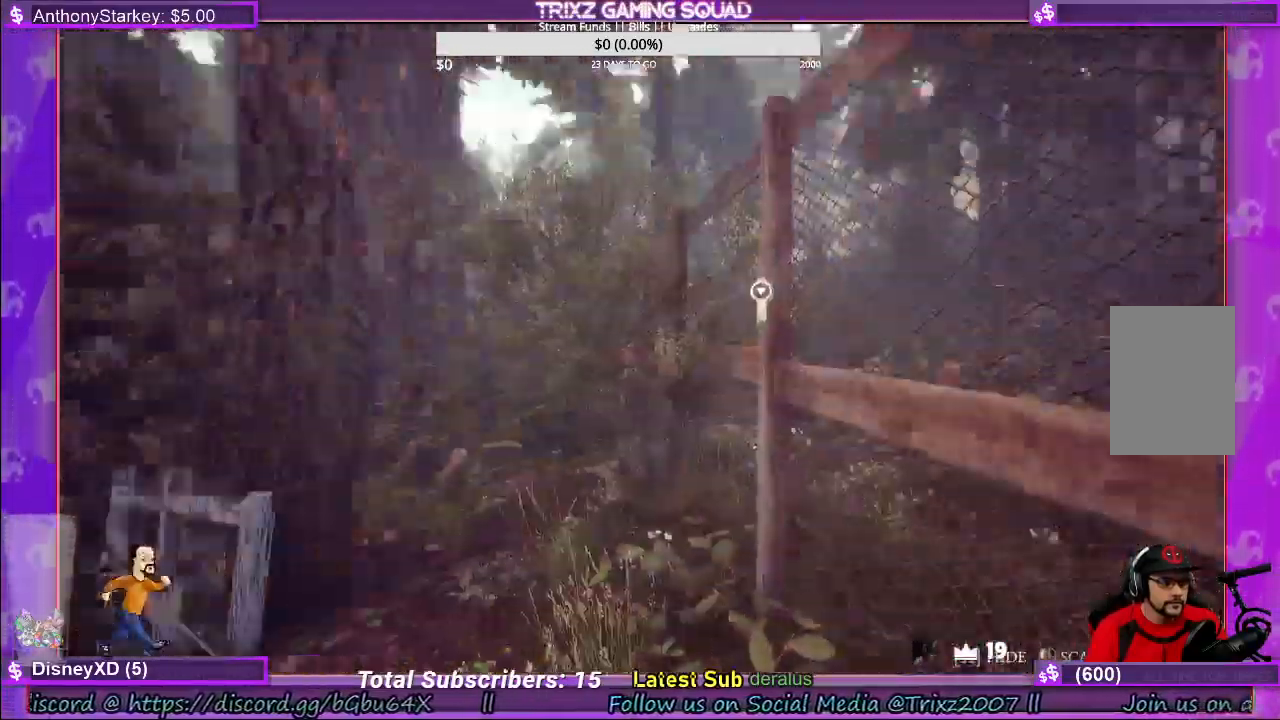
Gameplay with keyboard and mouse; each line is a JSON object with the keys and mouse buttons held at the frame after it. "events" lists presses ("down") and releases ("up") of "a", "ctrl", "d", "e", "f", "q", "r", "s", "shift", "space", "tab", "w", "mouse_left", "mouse_wheel", "mouse_right", "mouse_mb4" and "mouse_mb5" between this image and that frame as [ms after this image, input, new state], when the widget could be followed in between. "mouse_left", "mouse_wheel", "mouse_right", "mouse_mb4", "mouse_mb5" = the "left", "wheel", "right", "mb4", "mb5" buttons of the "mouse" list. No other keys are recorded. "wheel" means that the mouse wheel is clicked or scrolled. Mouse movement is not recorded.
{"keys": [], "mouse": ["left"], "events": [[33, "mouse_left", "down"], [216, "w", "down"], [483, "w", "up"]]}
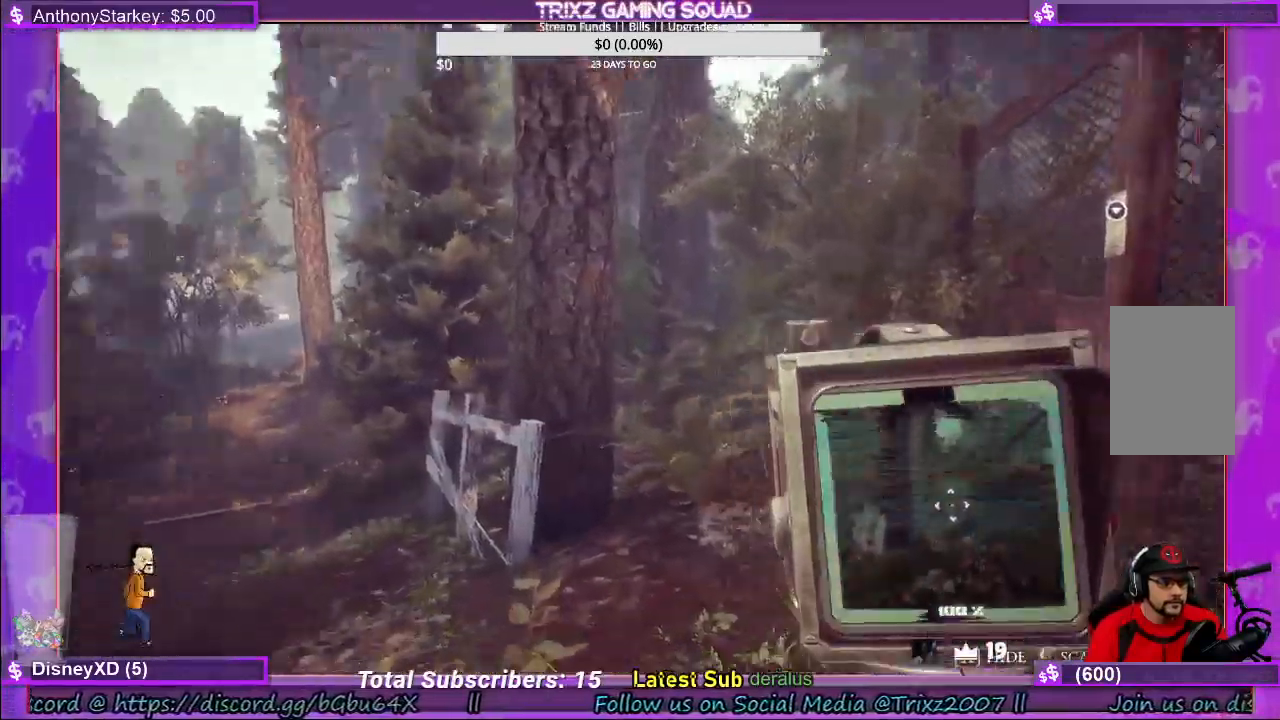
{"keys": ["a", "w"], "mouse": [], "events": [[150, "mouse_left", "up"], [266, "a", "down"], [316, "w", "down"]]}
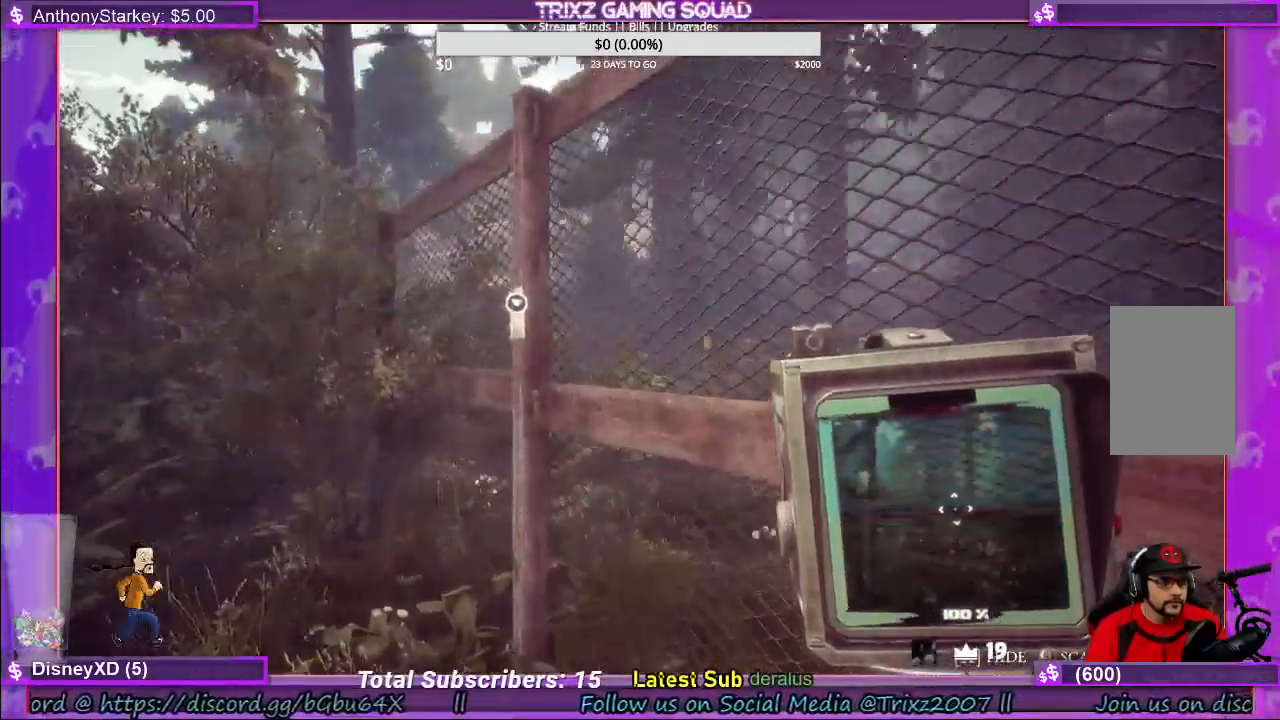
{"keys": ["a", "w"], "mouse": [], "events": []}
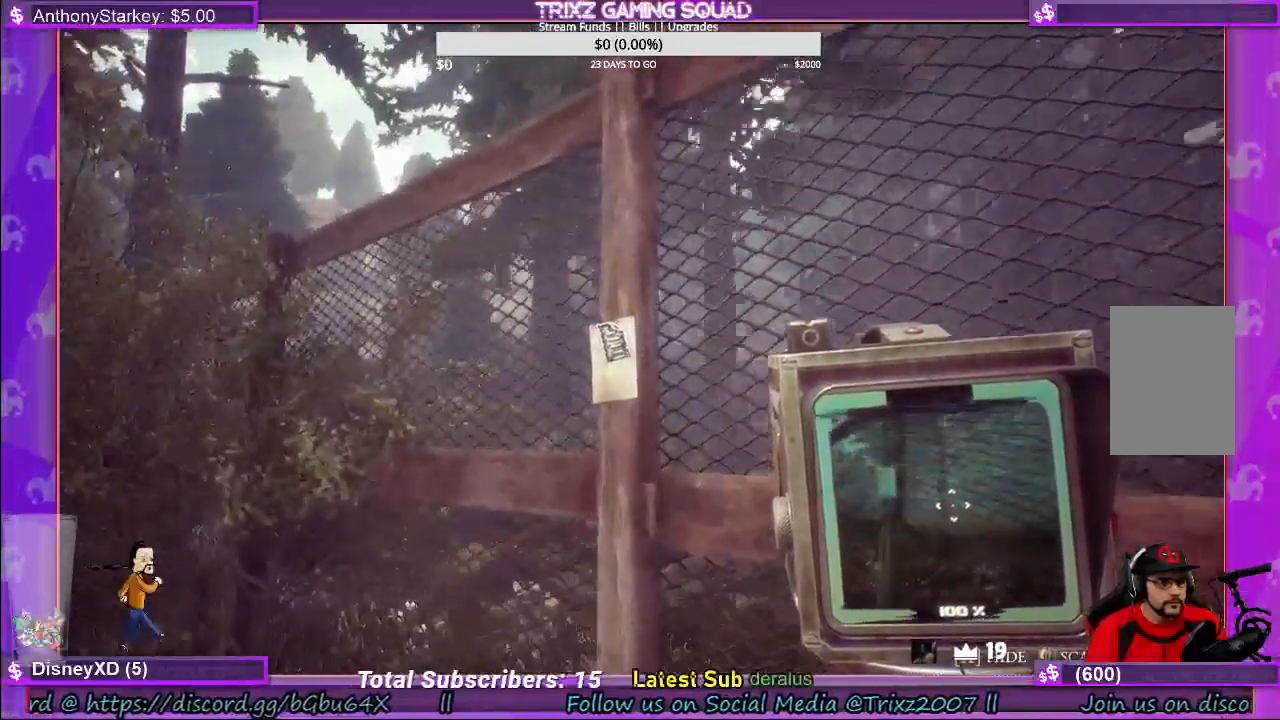
{"keys": [], "mouse": [], "events": [[16, "a", "up"], [200, "w", "up"]]}
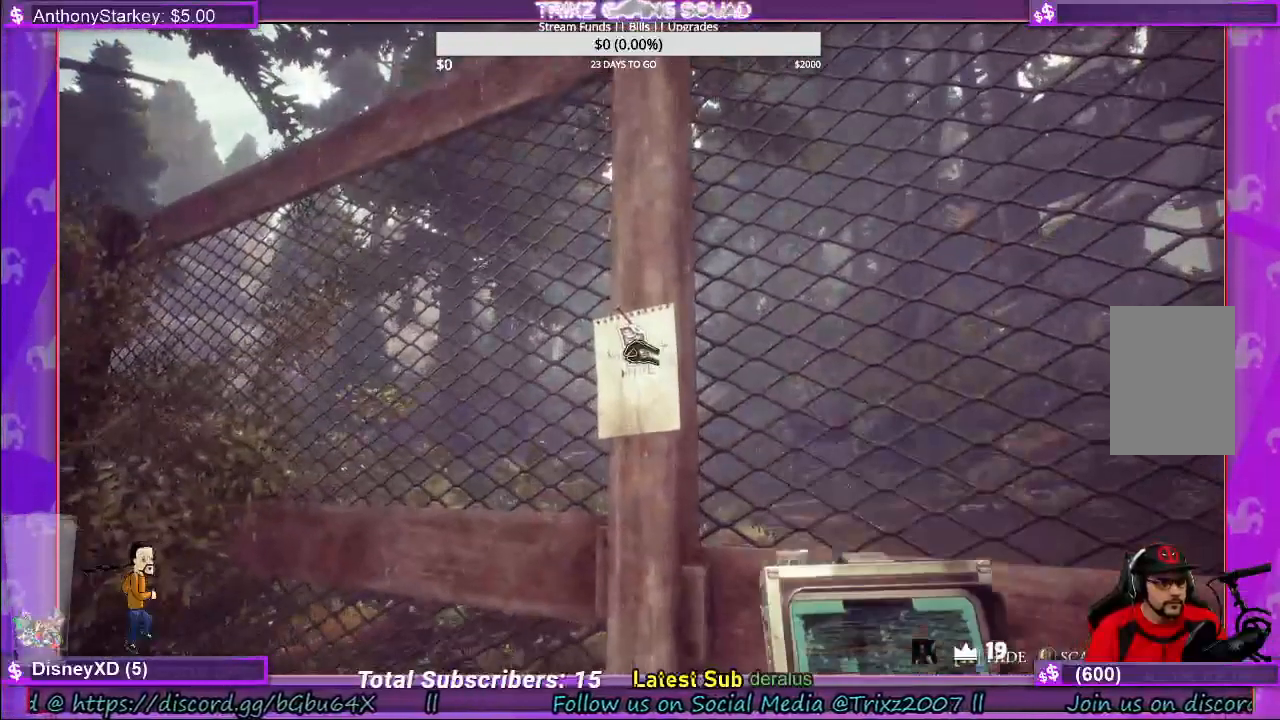
{"keys": [], "mouse": [], "events": [[33, "mouse_left", "down"], [166, "mouse_left", "up"]]}
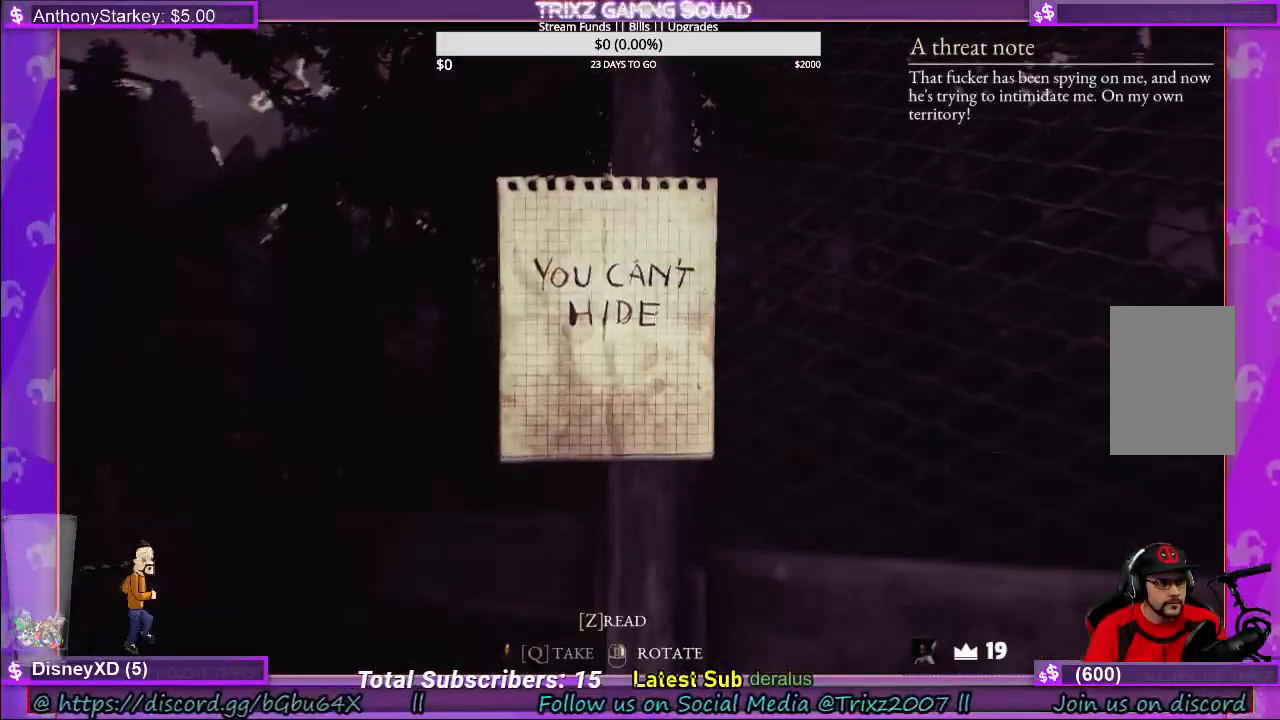
{"keys": [], "mouse": [], "events": []}
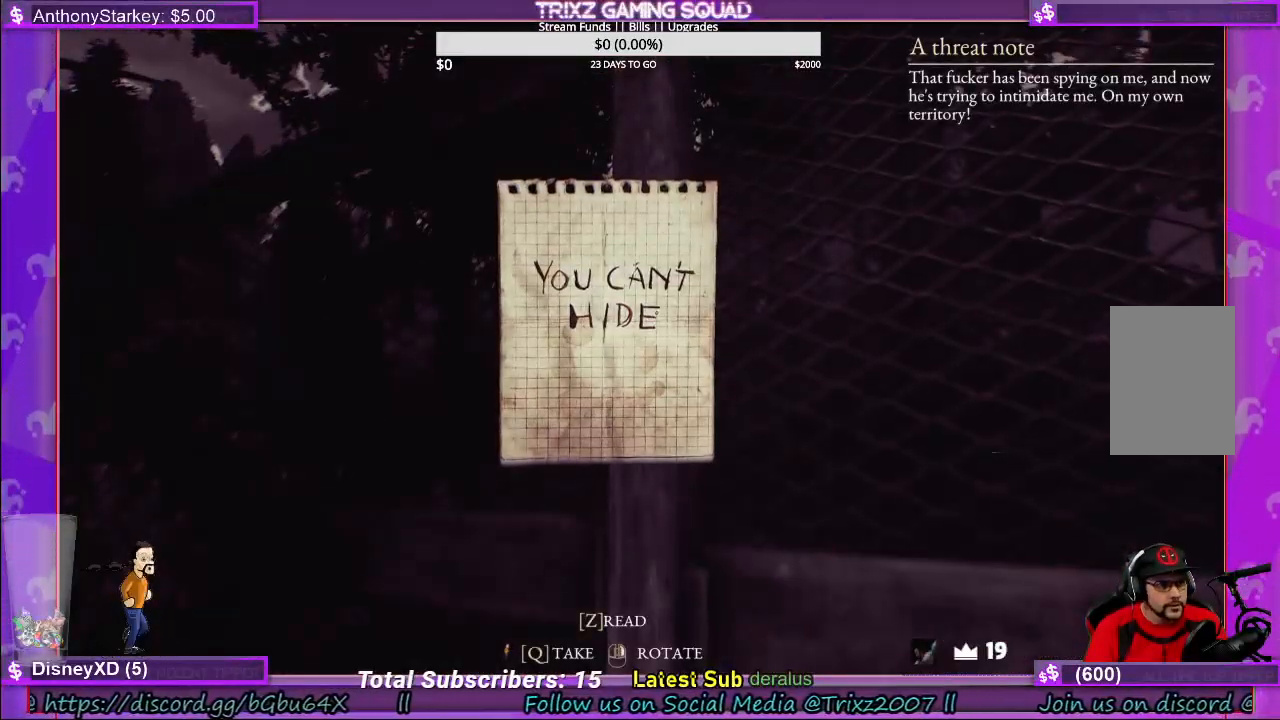
{"keys": [], "mouse": [], "events": []}
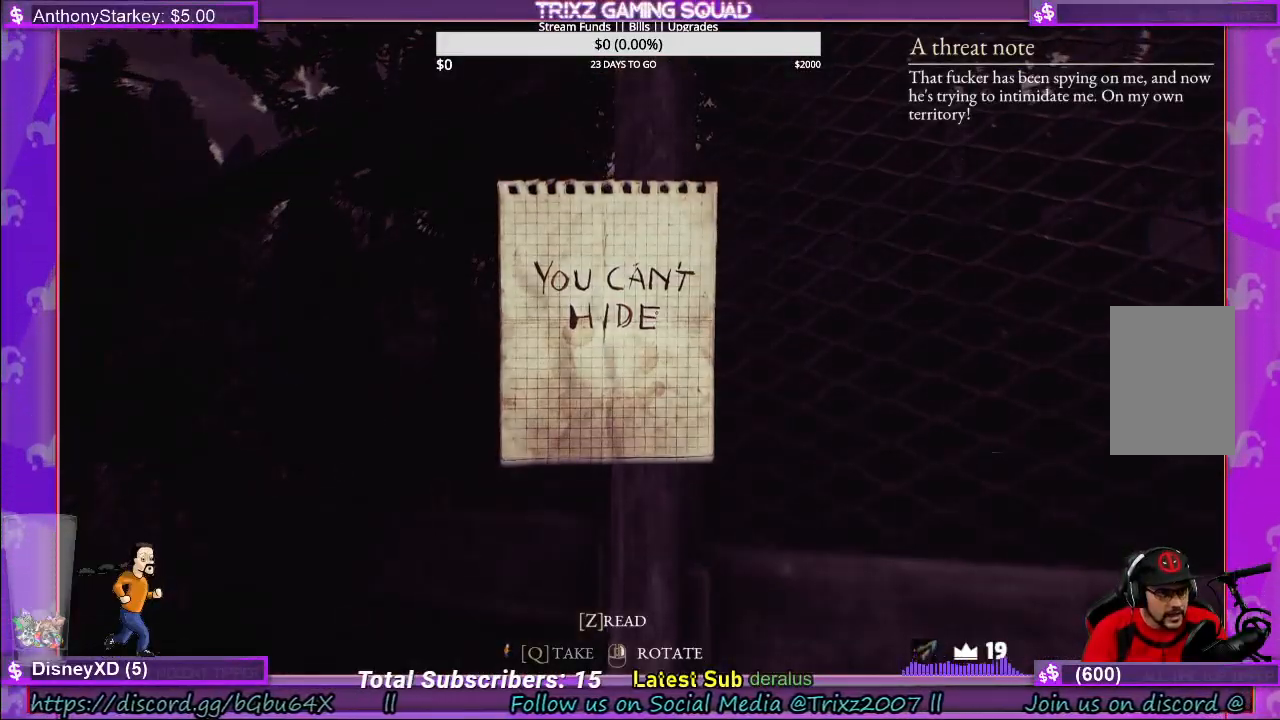
{"keys": [], "mouse": [], "events": []}
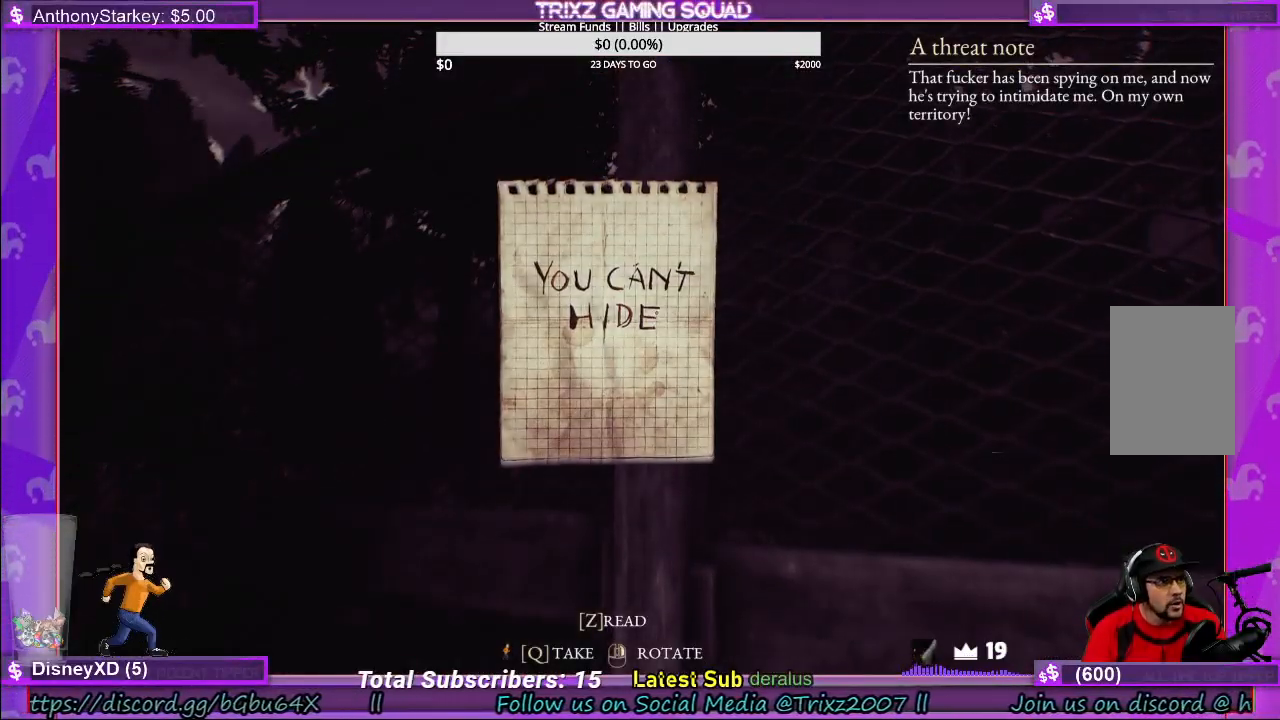
{"keys": [], "mouse": [], "events": []}
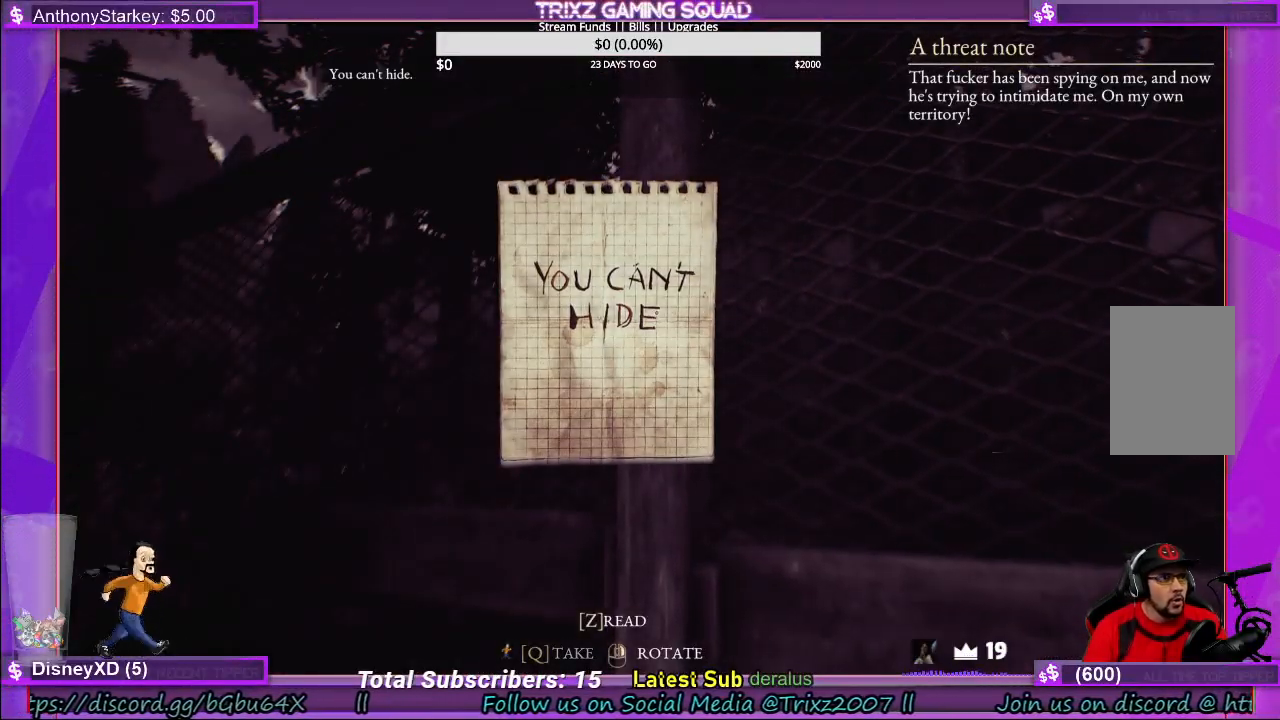
{"keys": [], "mouse": [], "events": []}
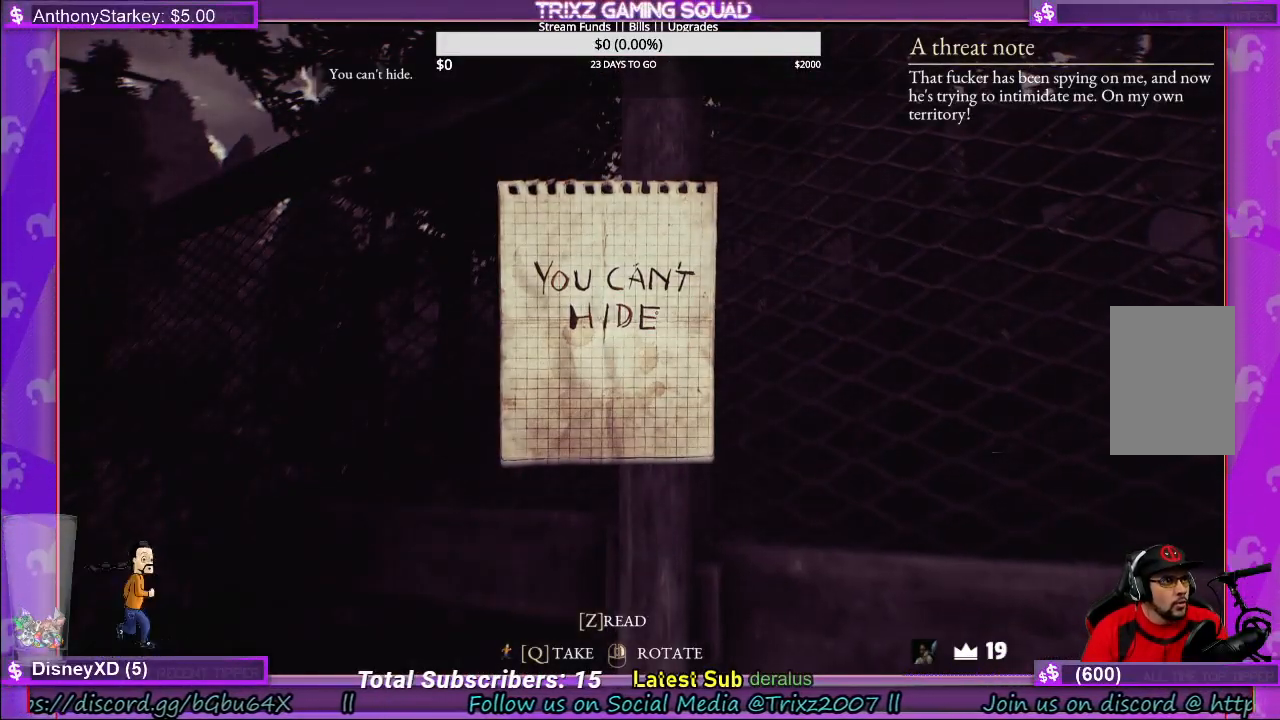
{"keys": [], "mouse": [], "events": []}
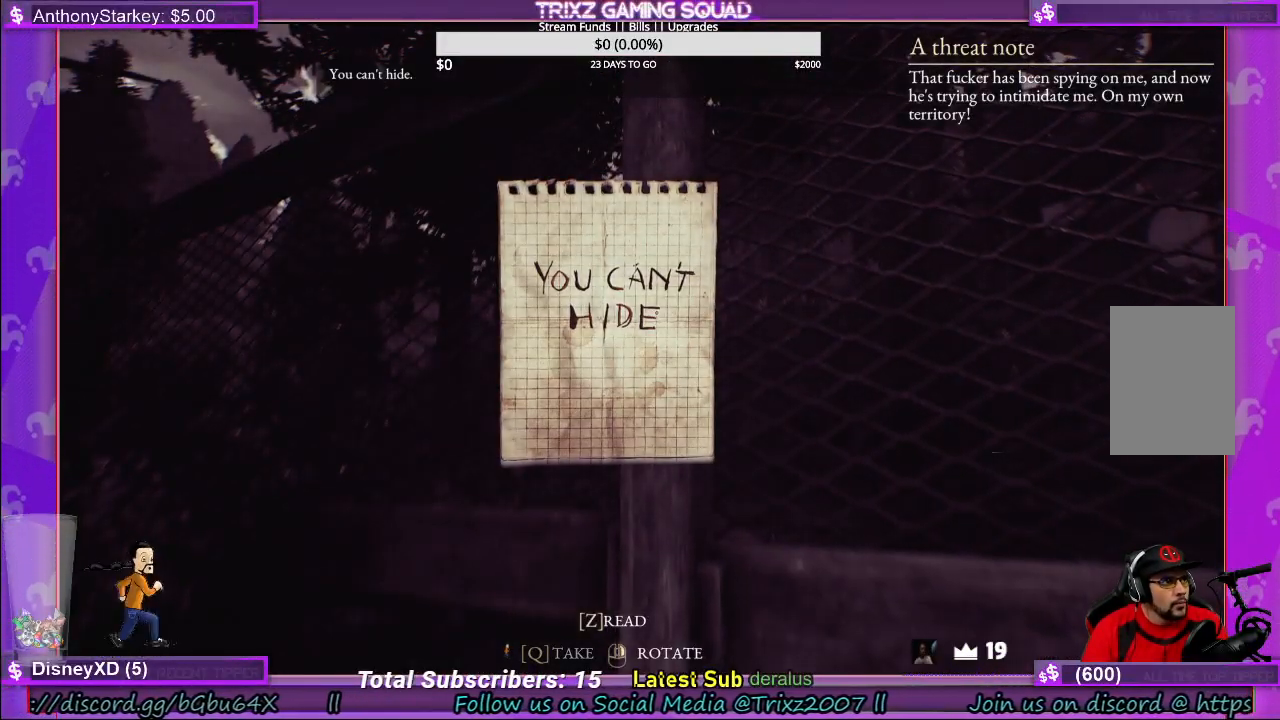
{"keys": [], "mouse": [], "events": []}
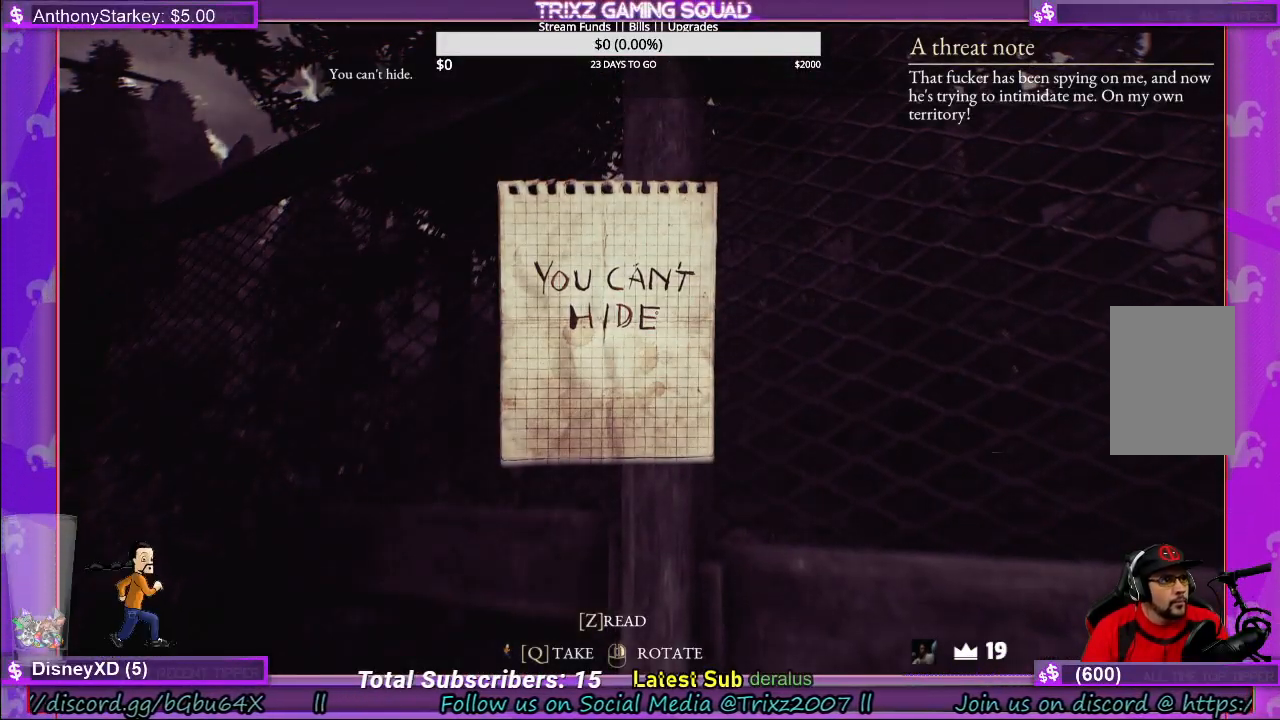
{"keys": [], "mouse": [], "events": []}
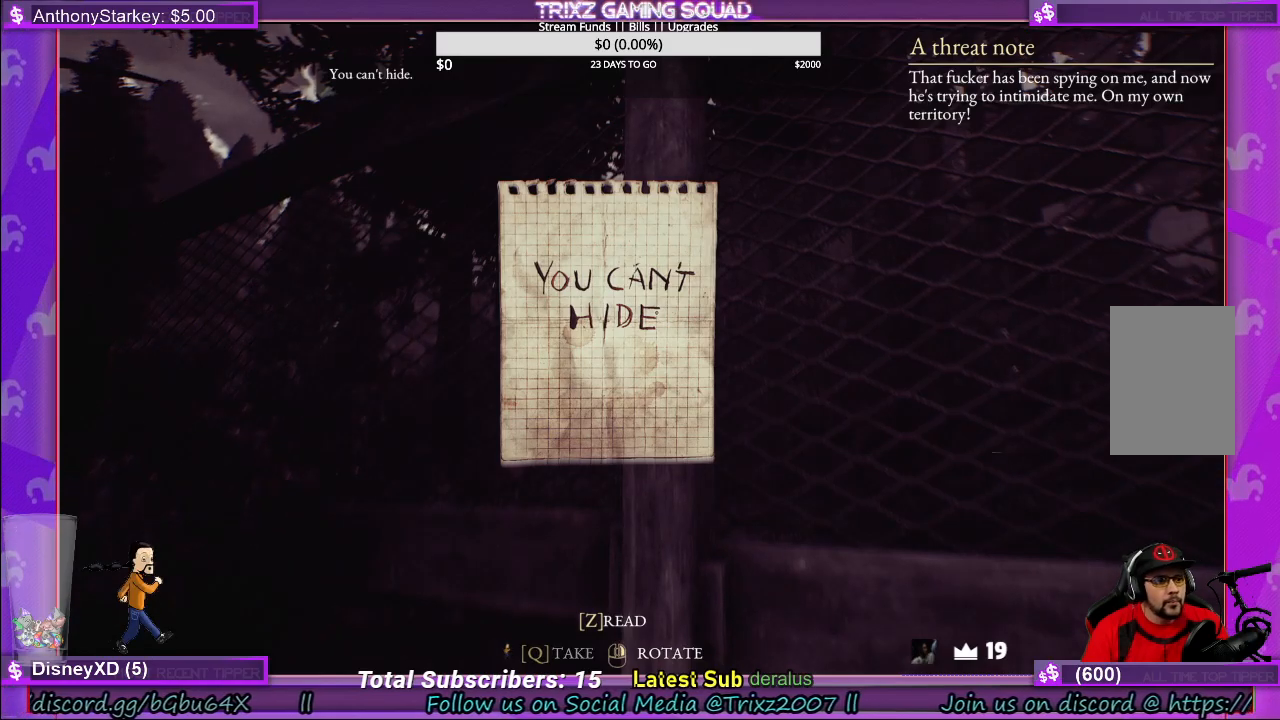
{"keys": [], "mouse": [], "events": []}
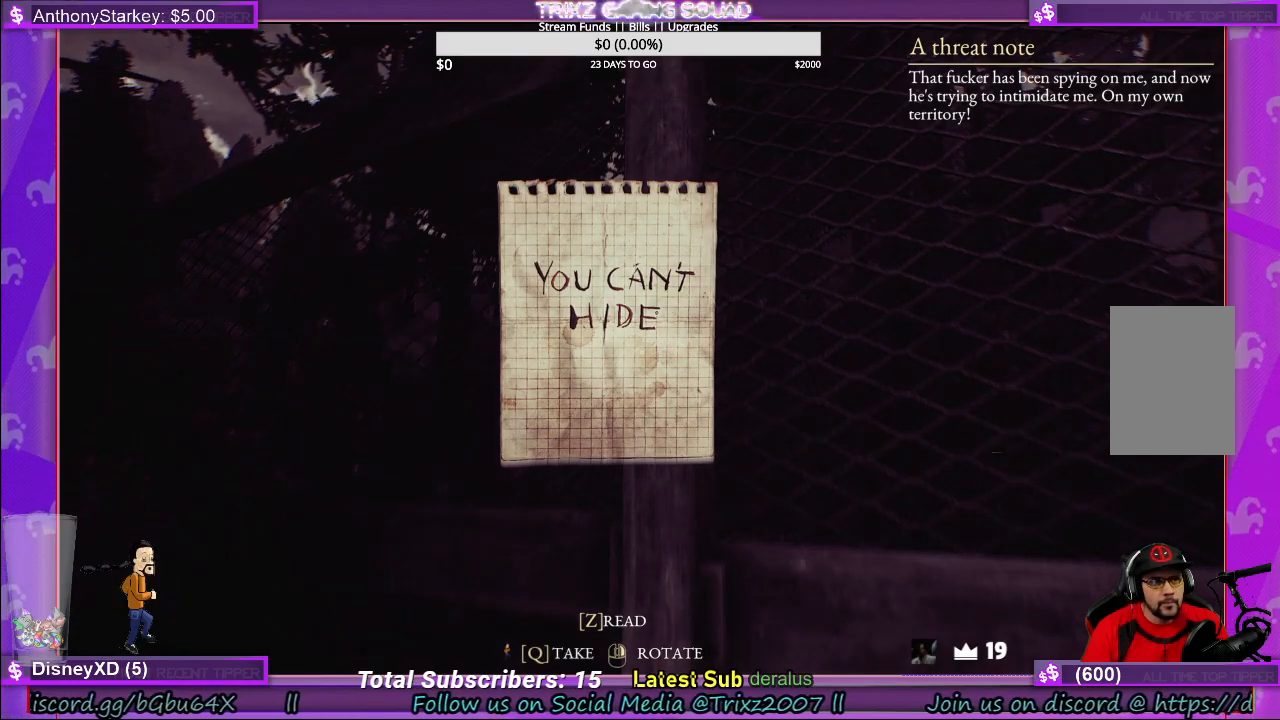
{"keys": [], "mouse": [], "events": [[33, "q", "down"], [150, "q", "up"]]}
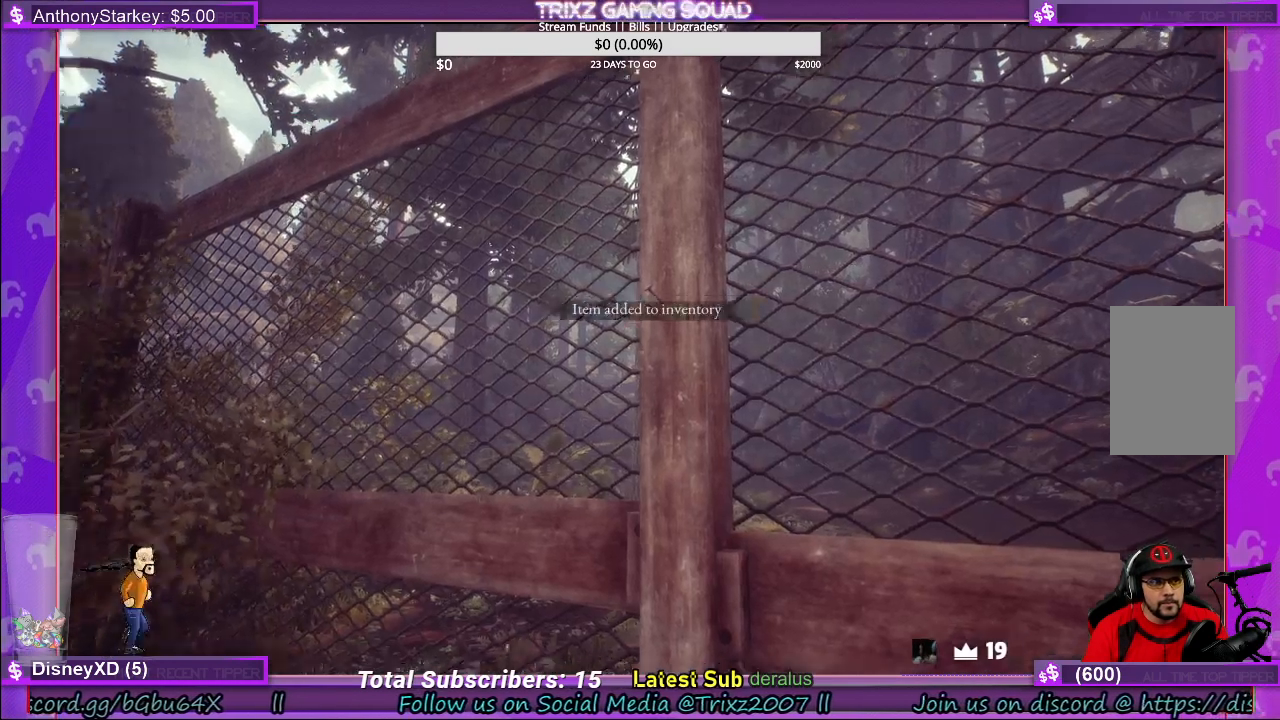
{"keys": [], "mouse": [], "events": []}
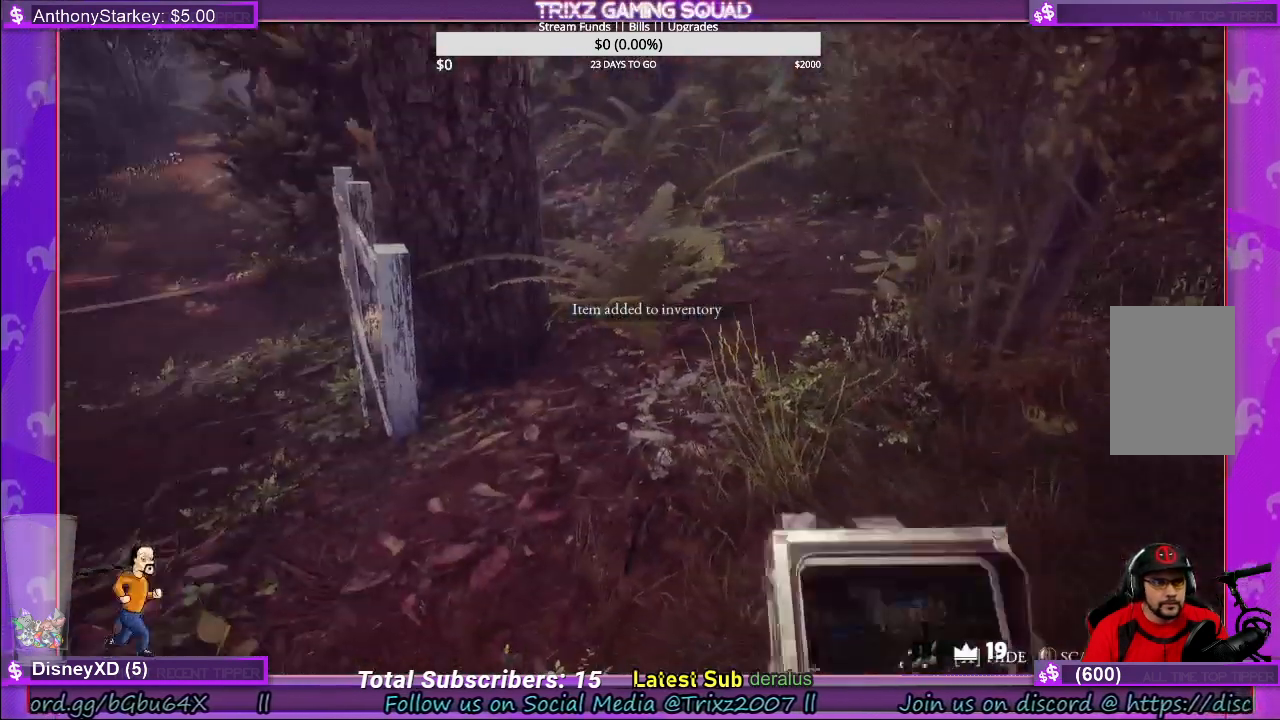
{"keys": [], "mouse": ["left"], "events": [[300, "mouse_left", "down"]]}
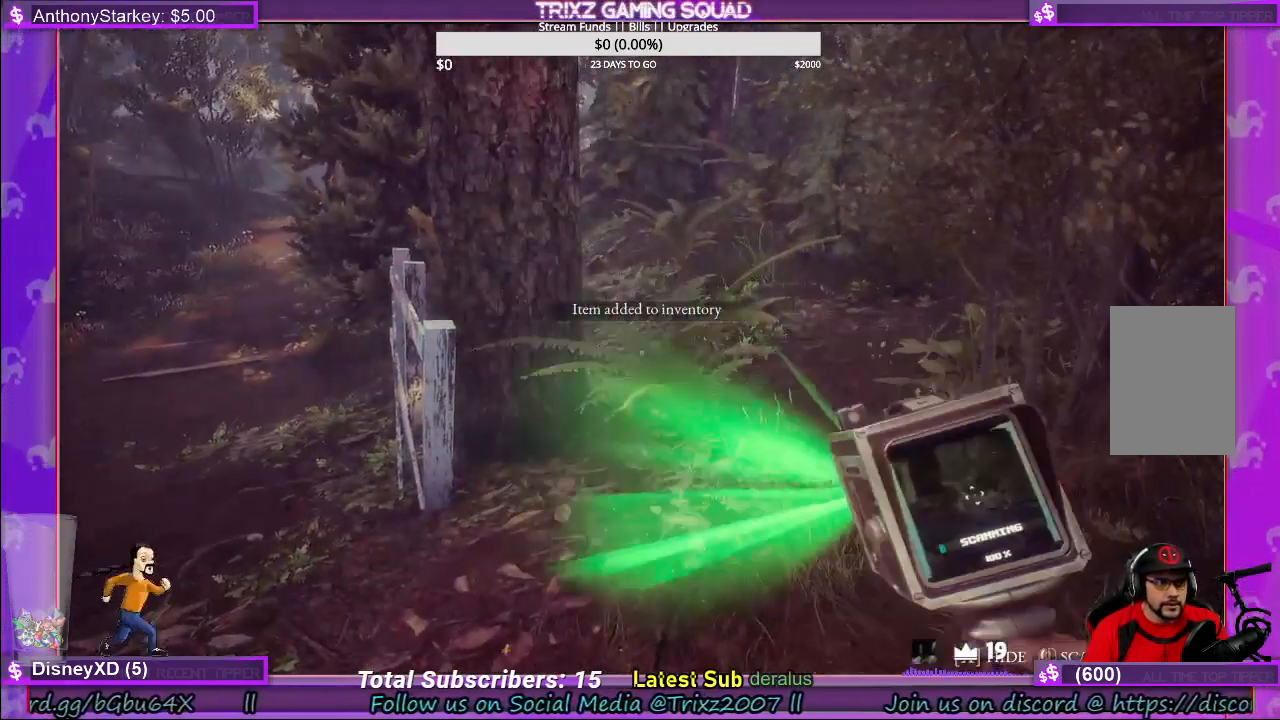
{"keys": [], "mouse": ["left"], "events": [[200, "w", "down"], [416, "w", "up"]]}
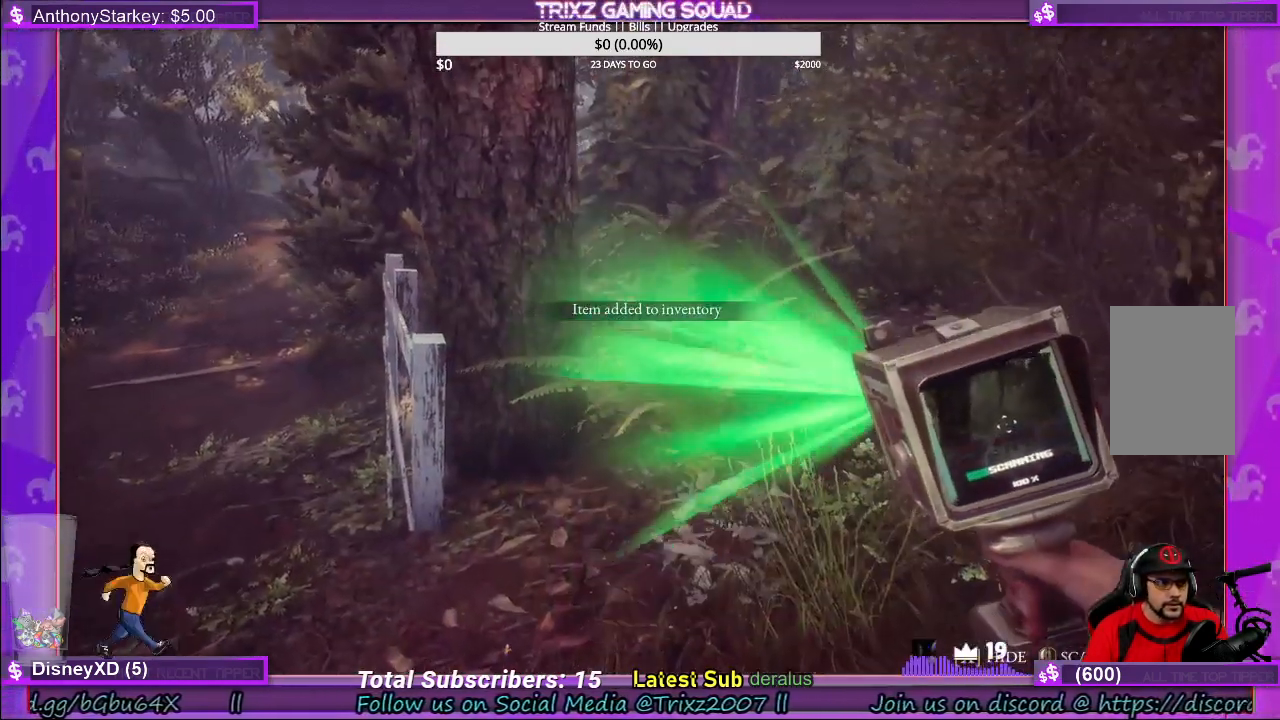
{"keys": [], "mouse": ["left"], "events": []}
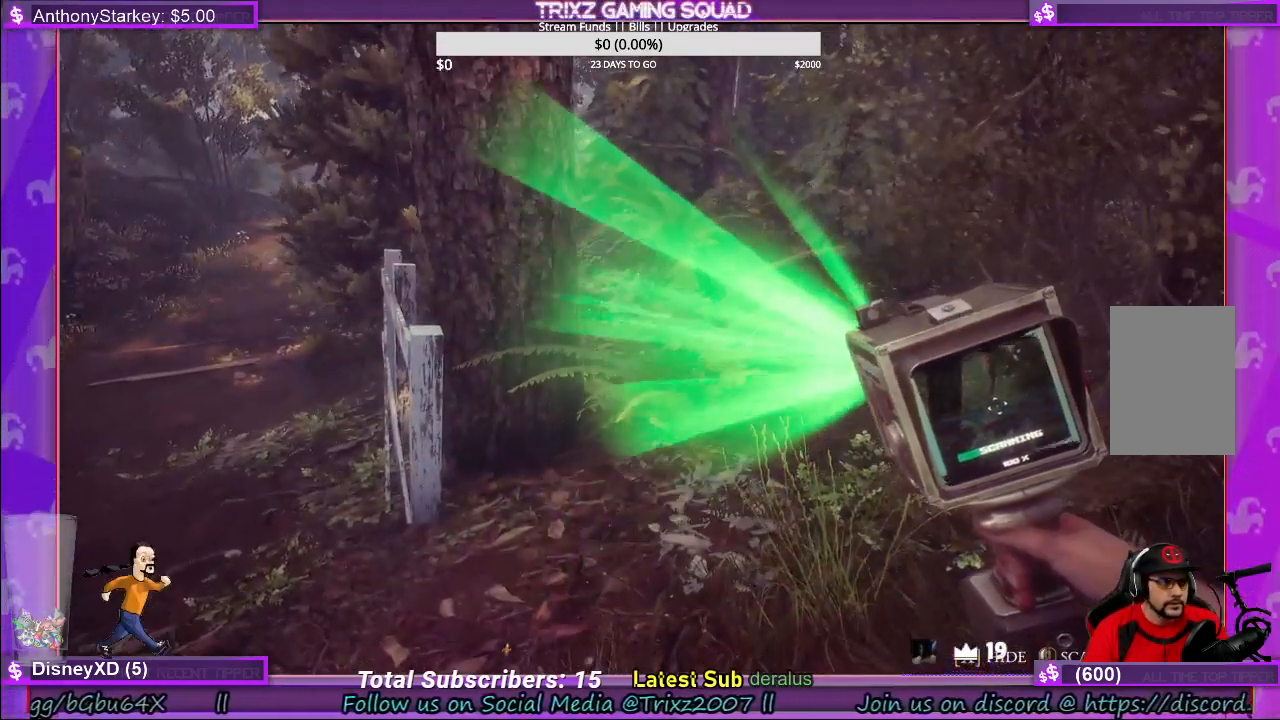
{"keys": [], "mouse": ["left"], "events": []}
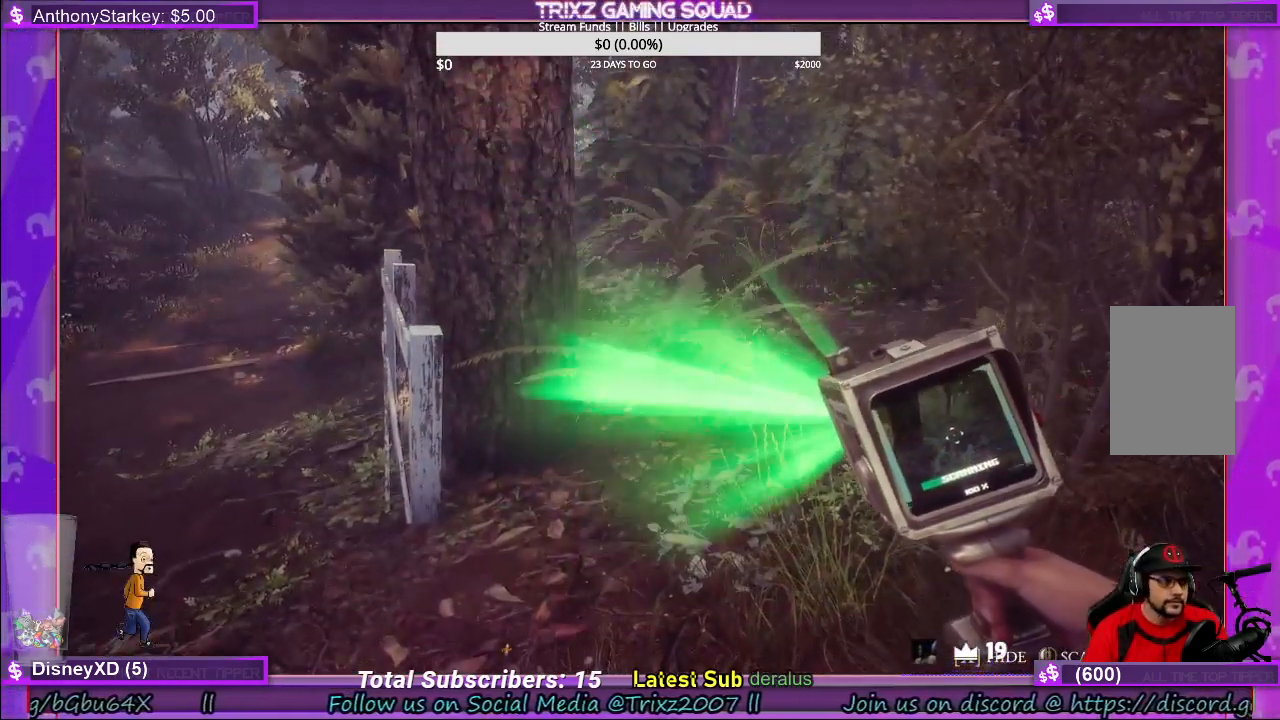
{"keys": [], "mouse": ["left"], "events": []}
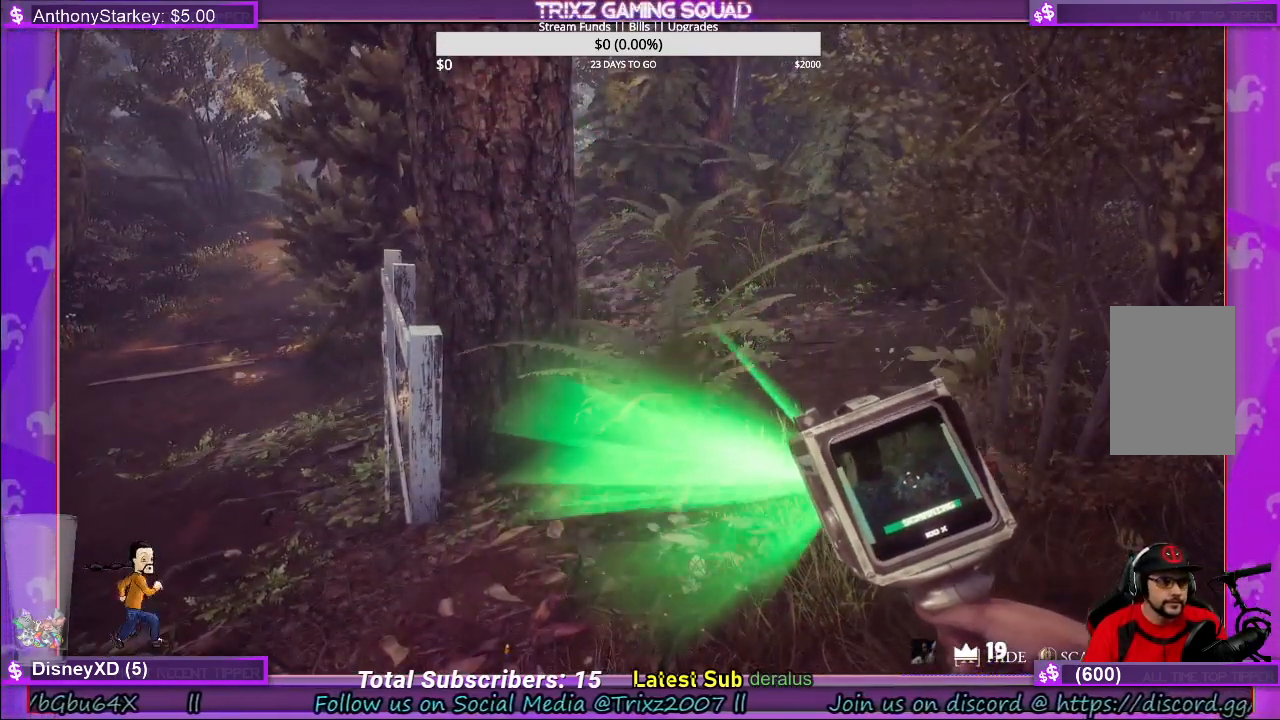
{"keys": [], "mouse": ["left"], "events": []}
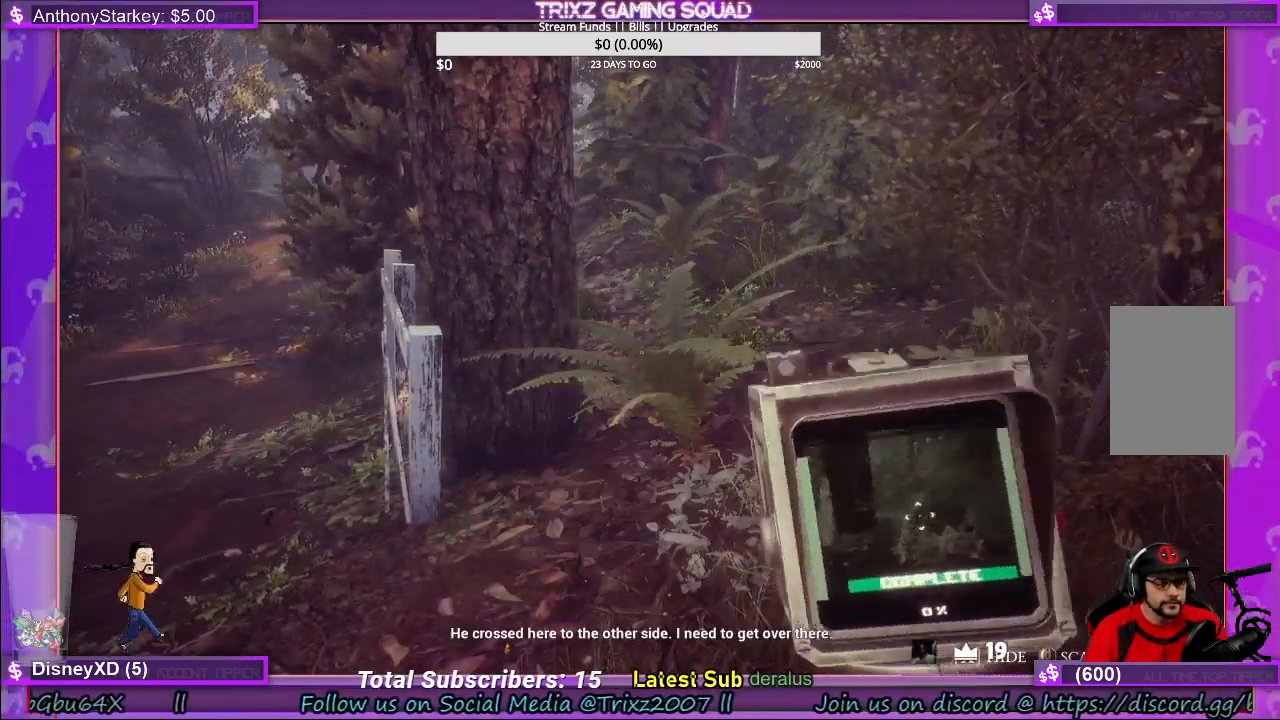
{"keys": [], "mouse": [], "events": [[450, "mouse_left", "up"]]}
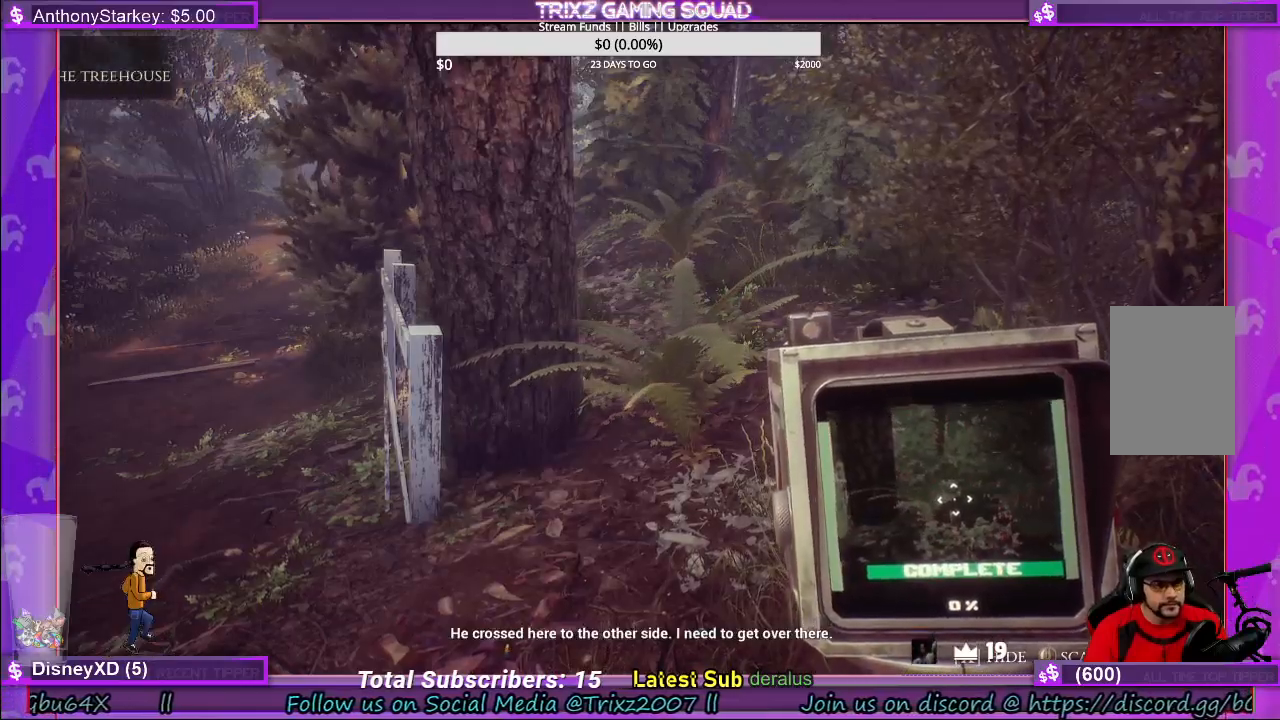
{"keys": [], "mouse": [], "events": []}
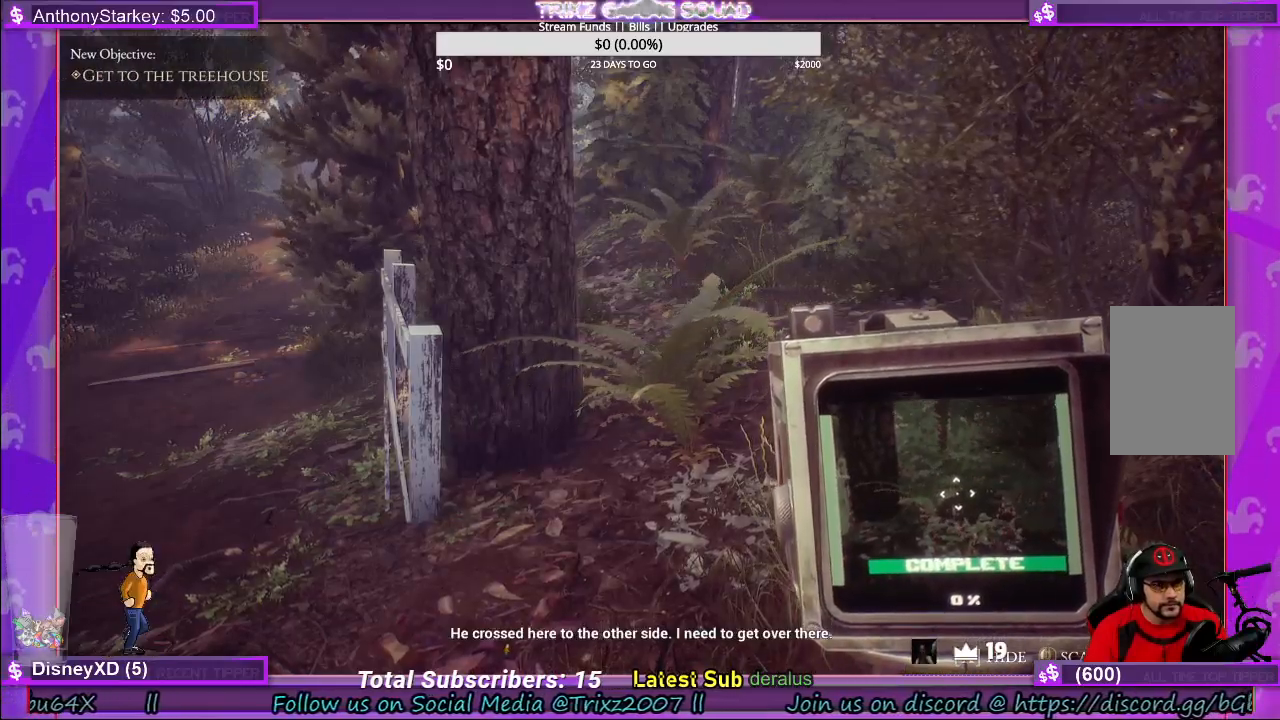
{"keys": [], "mouse": [], "events": []}
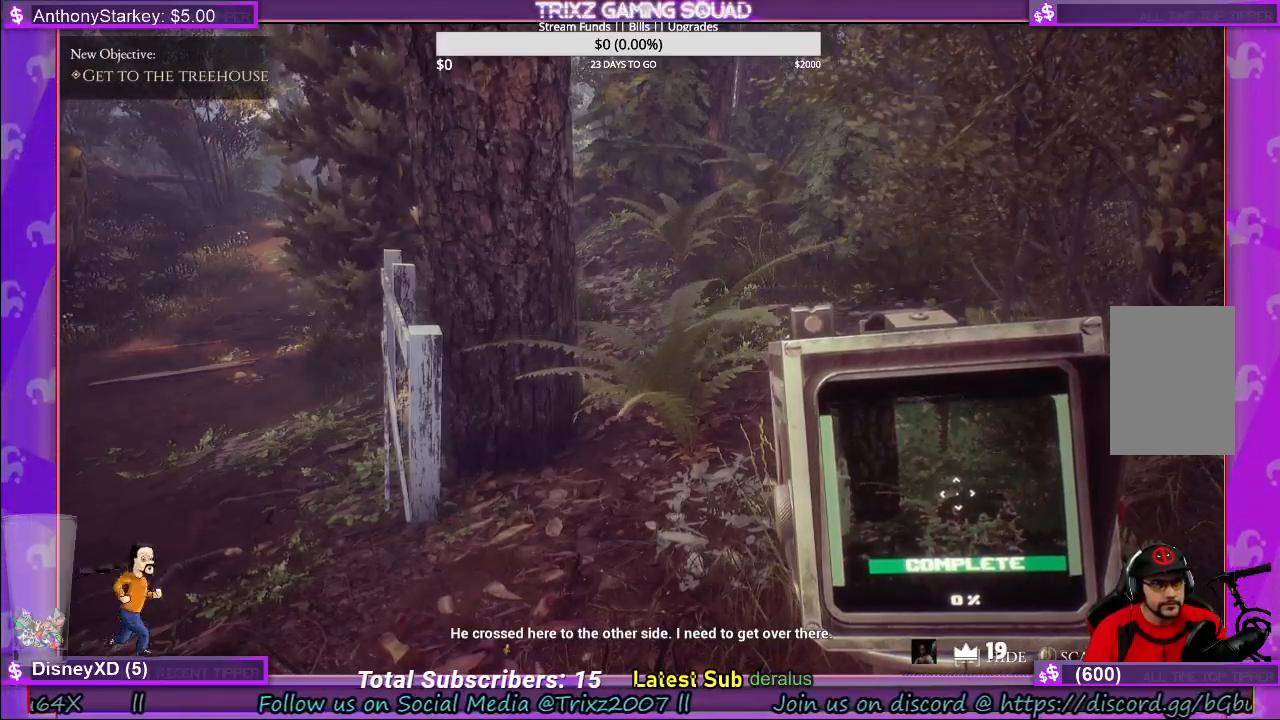
{"keys": [], "mouse": [], "events": [[216, "a", "down"], [366, "a", "up"]]}
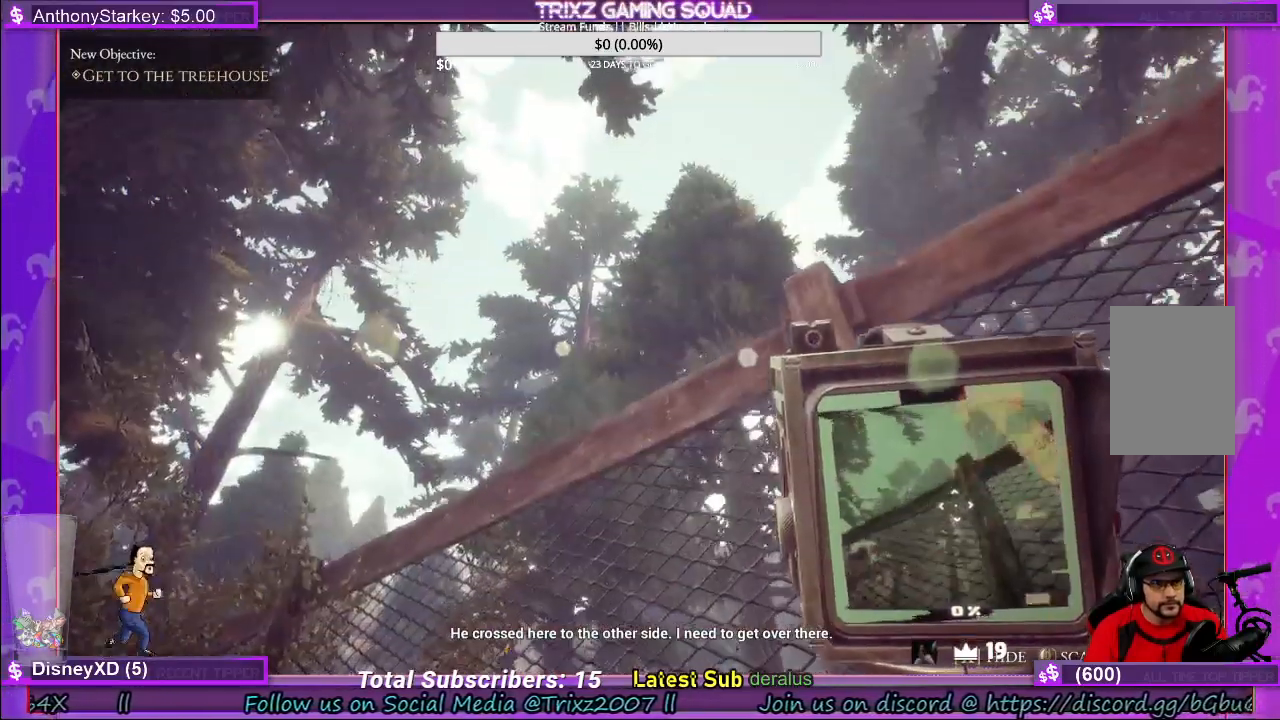
{"keys": [], "mouse": [], "events": []}
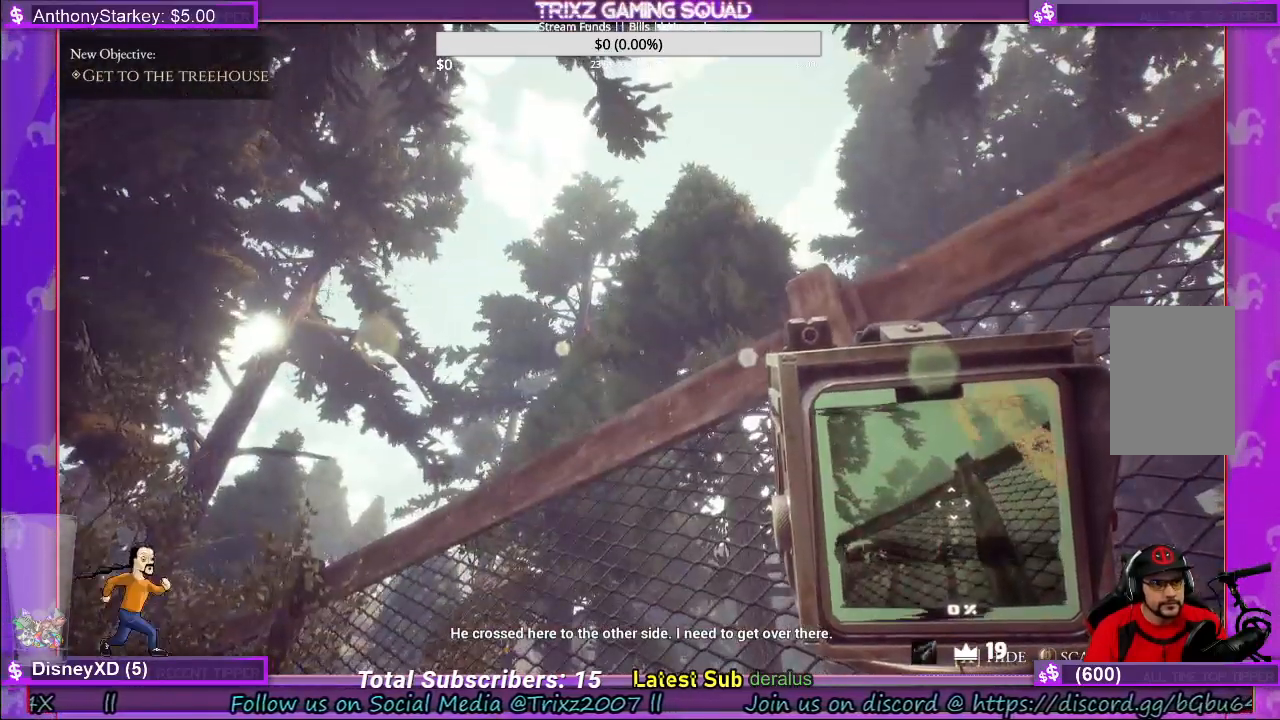
{"keys": ["s"], "mouse": [], "events": [[50, "s", "down"]]}